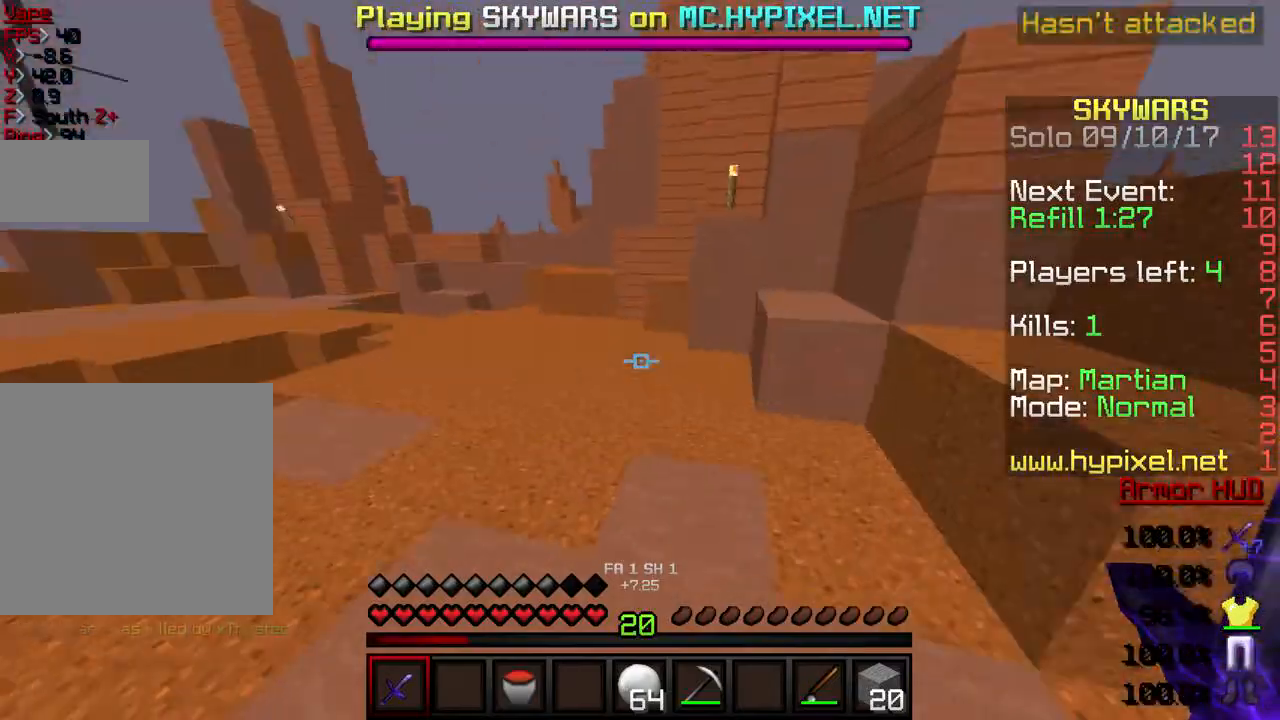
Gameplay with keyboard; each line is a JSON object with the keys held at the frame after it. "events" lists presses ("down") and releases ("up") of "a", "d", "s" and "w" between this image and that frame as [ms after this image, input, new state], when the widget could be followed in between. No other keys are recorded. Mouse input is not recorded.
{"keys": ["w"], "events": []}
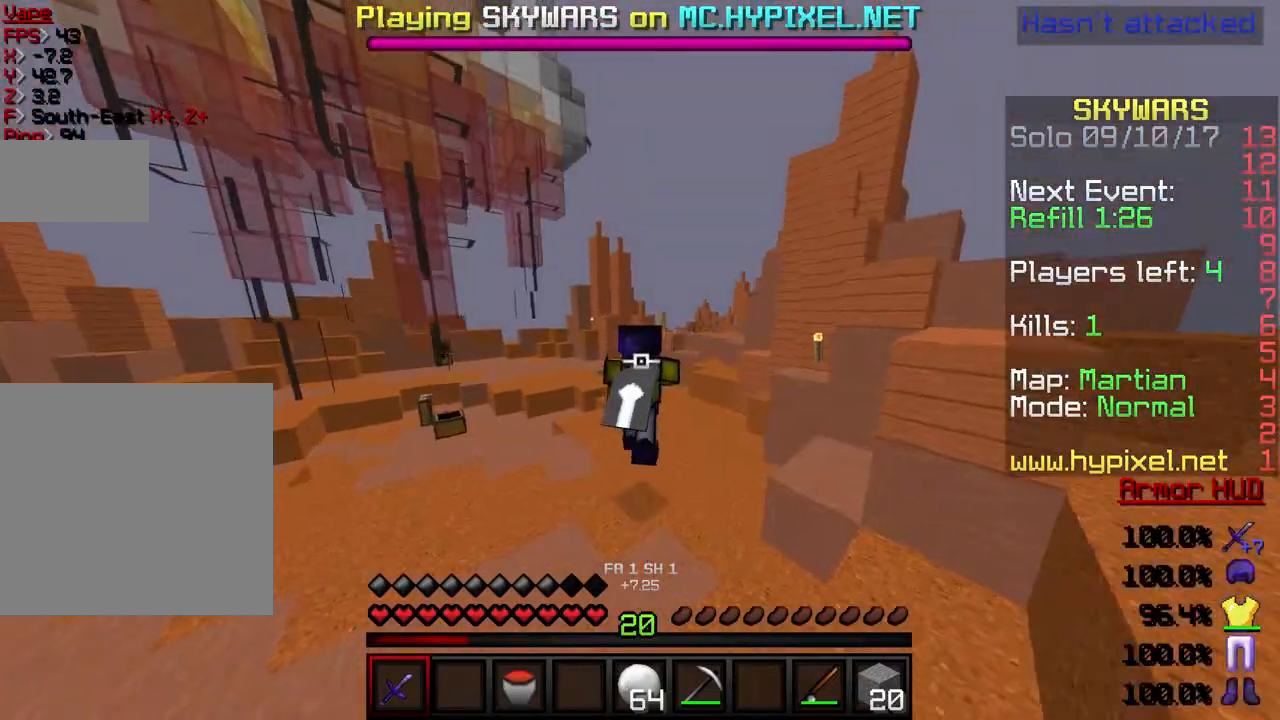
{"keys": ["w"], "events": []}
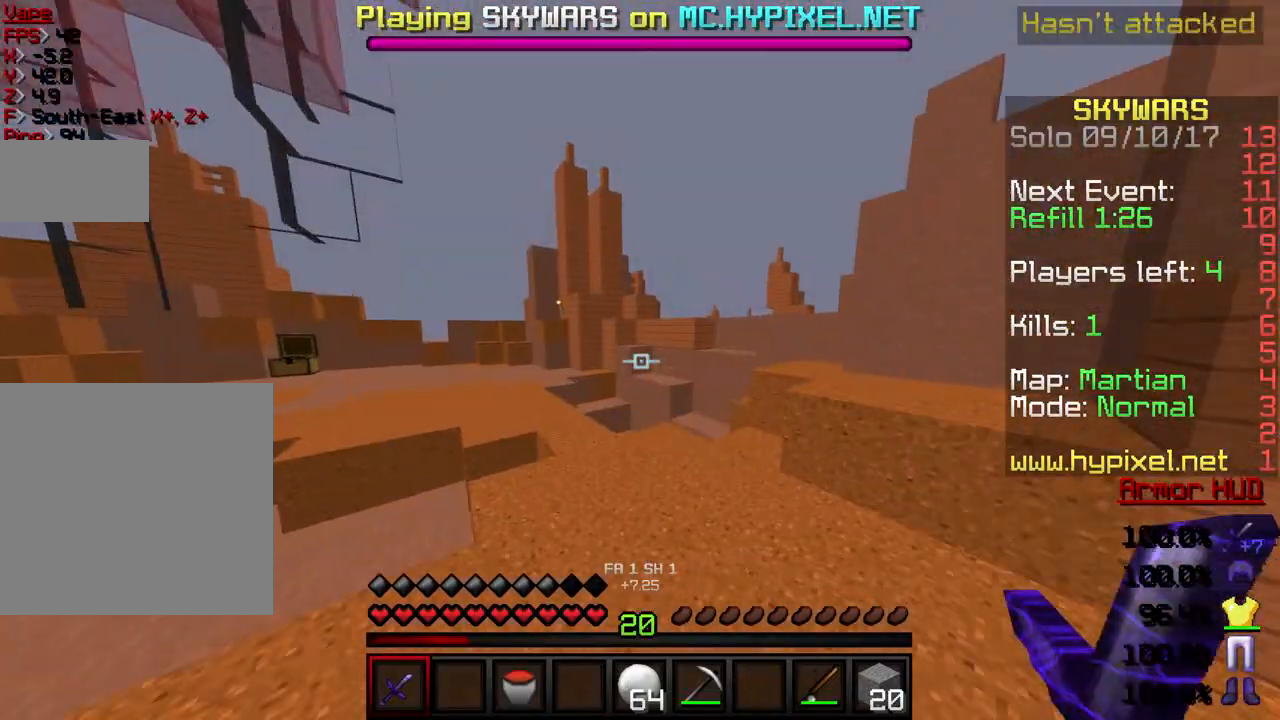
{"keys": ["w"], "events": []}
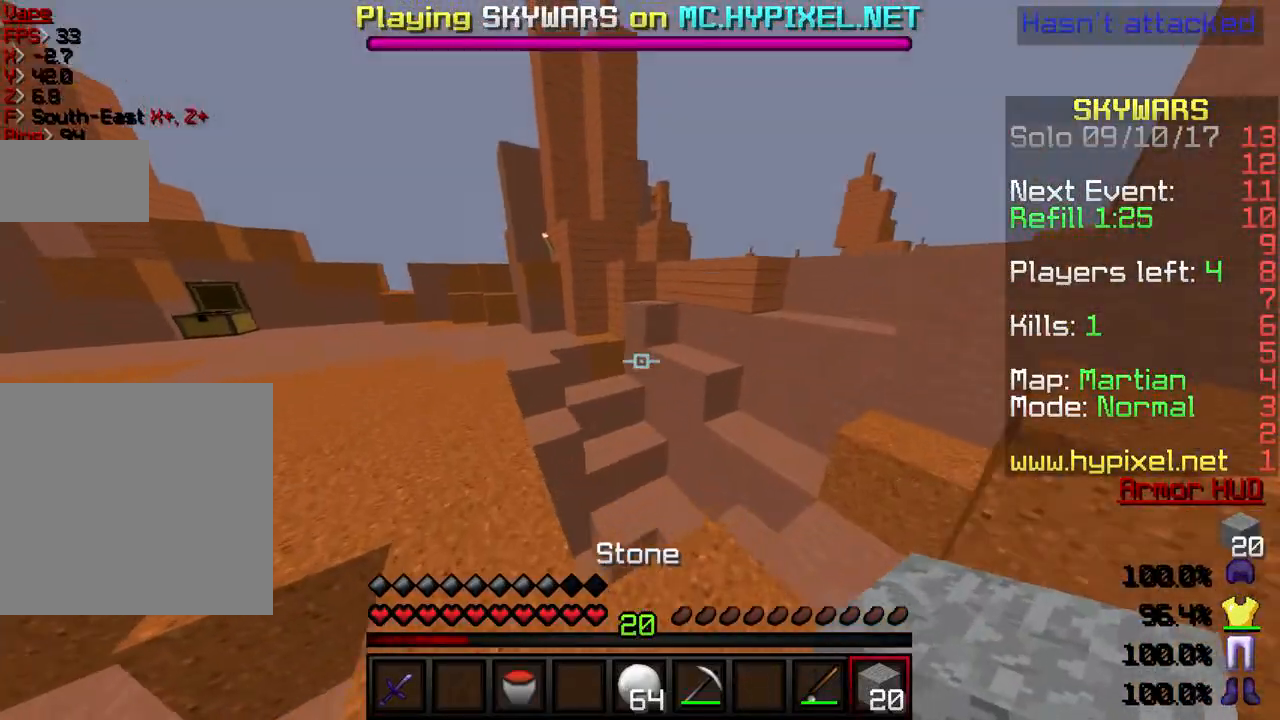
{"keys": ["a", "w"], "events": [[501, "a", "down"]]}
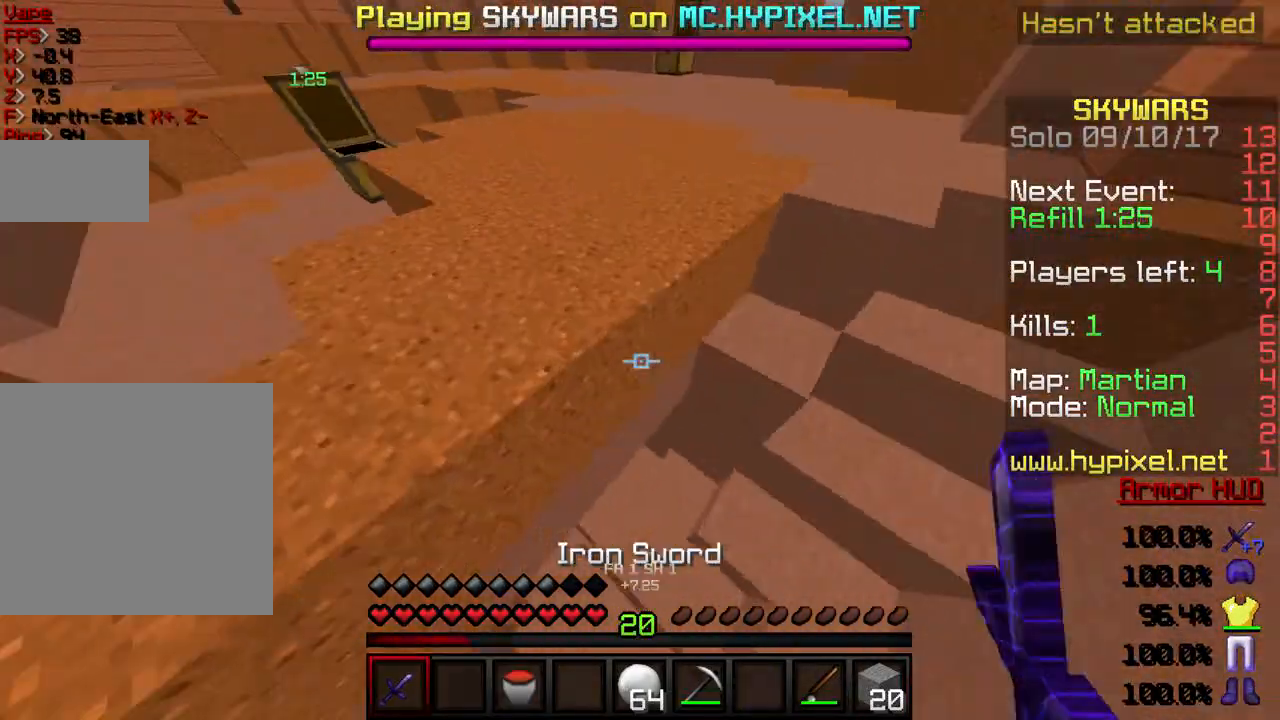
{"keys": ["w"], "events": [[500, "a", "up"]]}
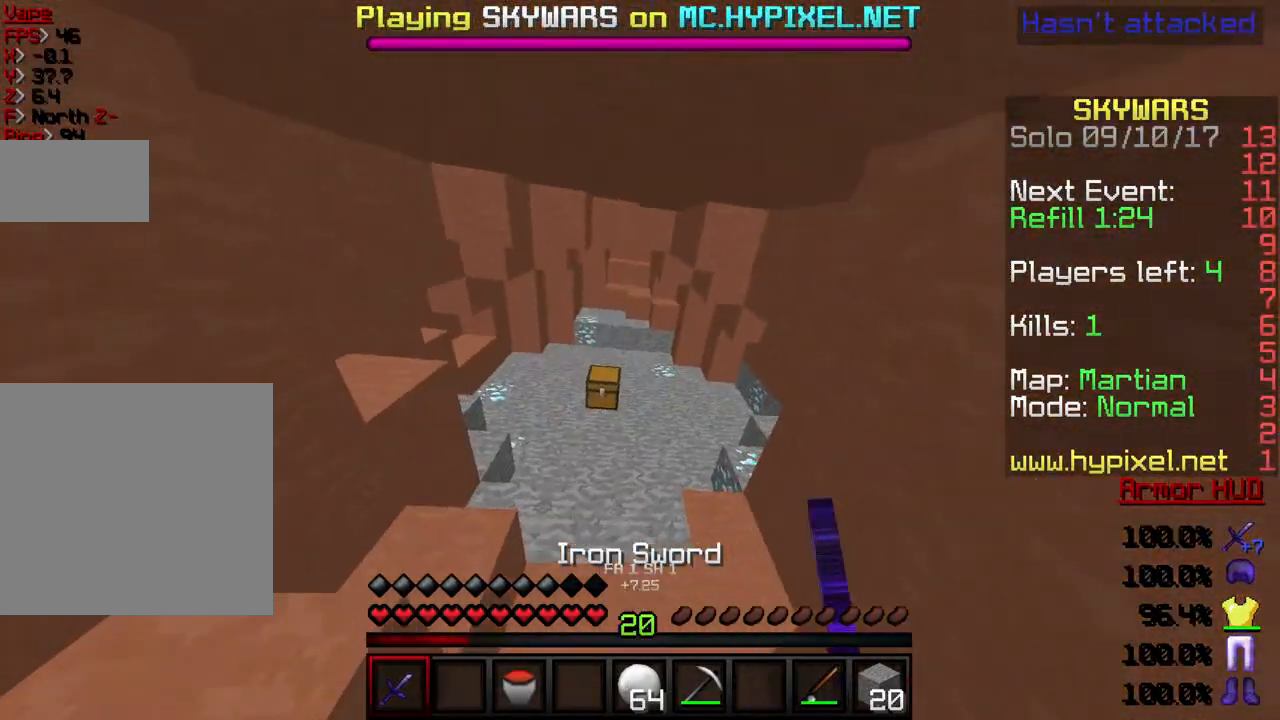
{"keys": ["a", "w"], "events": [[367, "a", "down"]]}